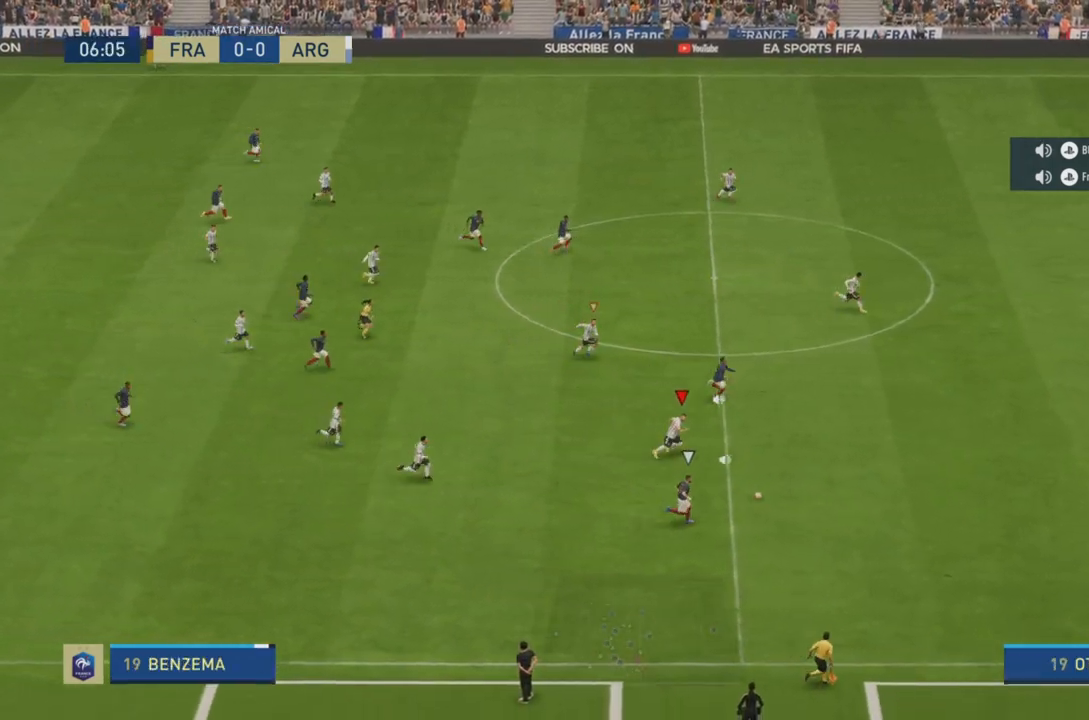
Gameplay with a controller (PlayStation layout); each line is a JSON object with the inputs held at the frame after it. "events" lists button and stick changes between this image and that frame as [ms after this image, input, new state], when the widget could be followed in between. Not read: L3 R3.
{"buttons": ["R2"], "left_stick": "right", "right_stick": "center", "events": [[51, "L1", "down"], [151, "L1", "up"]]}
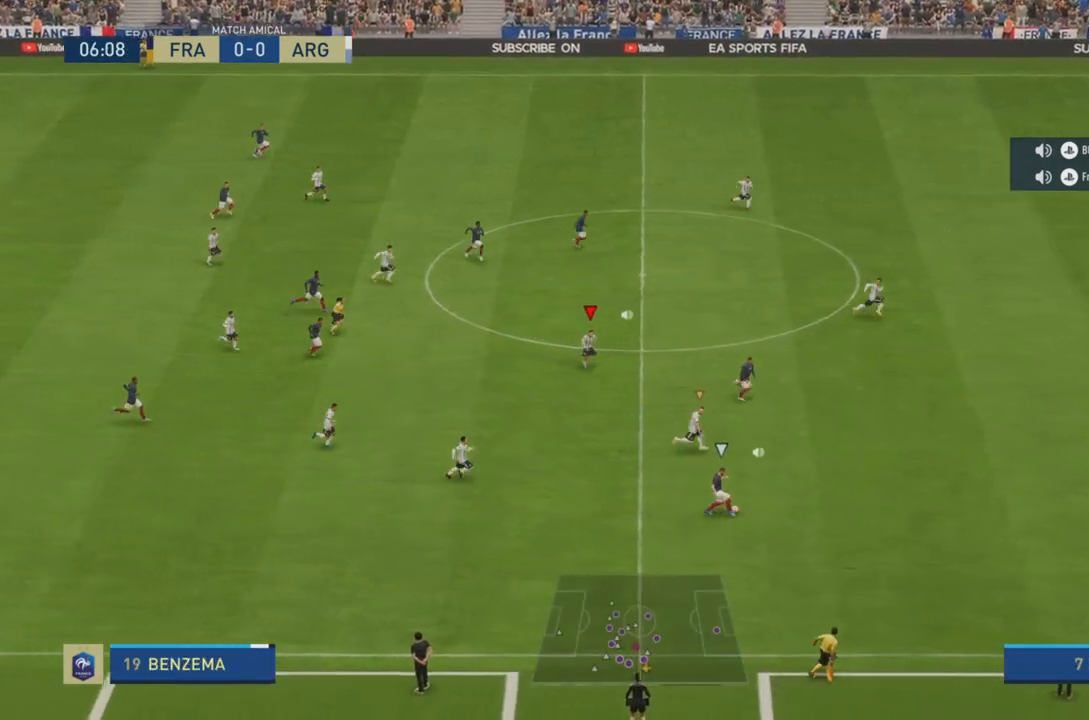
{"buttons": ["R2"], "left_stick": "right", "right_stick": "center", "events": [[150, "L1", "down"], [317, "L1", "up"]]}
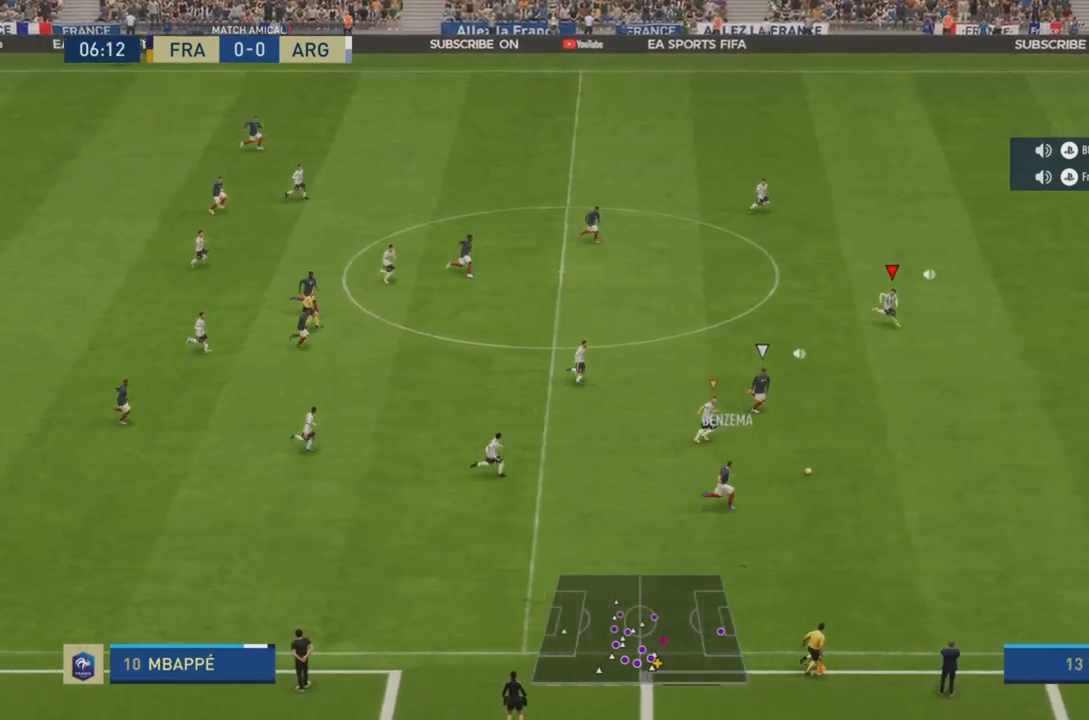
{"buttons": ["R2"], "left_stick": "down-right", "right_stick": "center", "events": [[51, "left_stick", "down-right"]]}
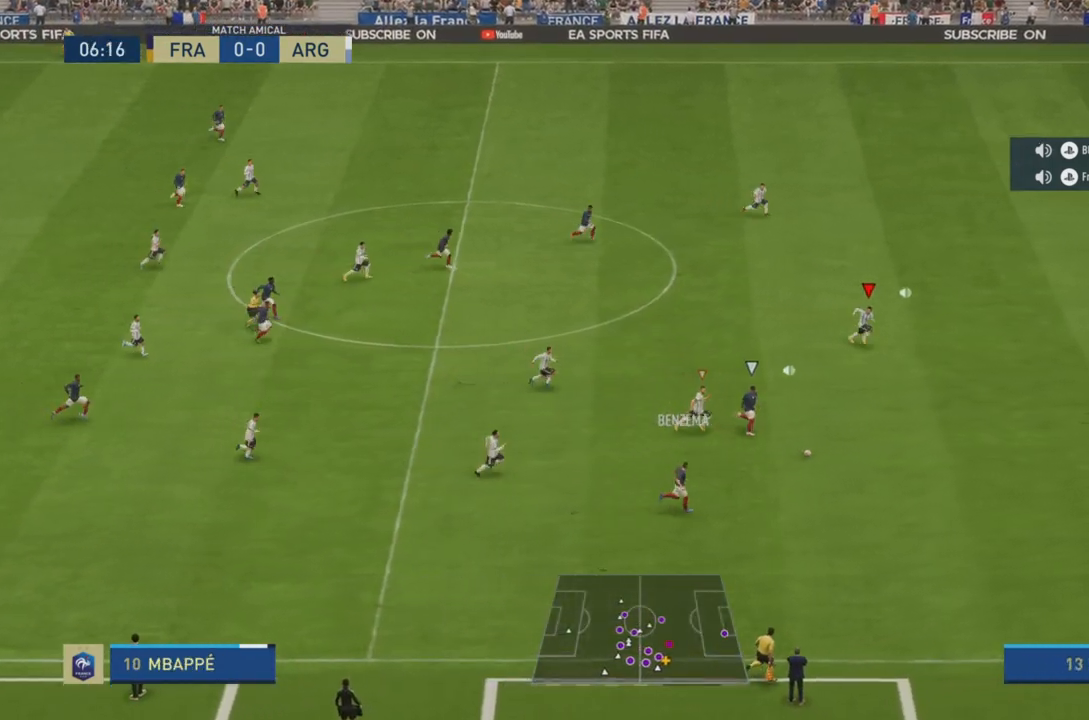
{"buttons": ["R2"], "left_stick": "down-right", "right_stick": "center", "events": []}
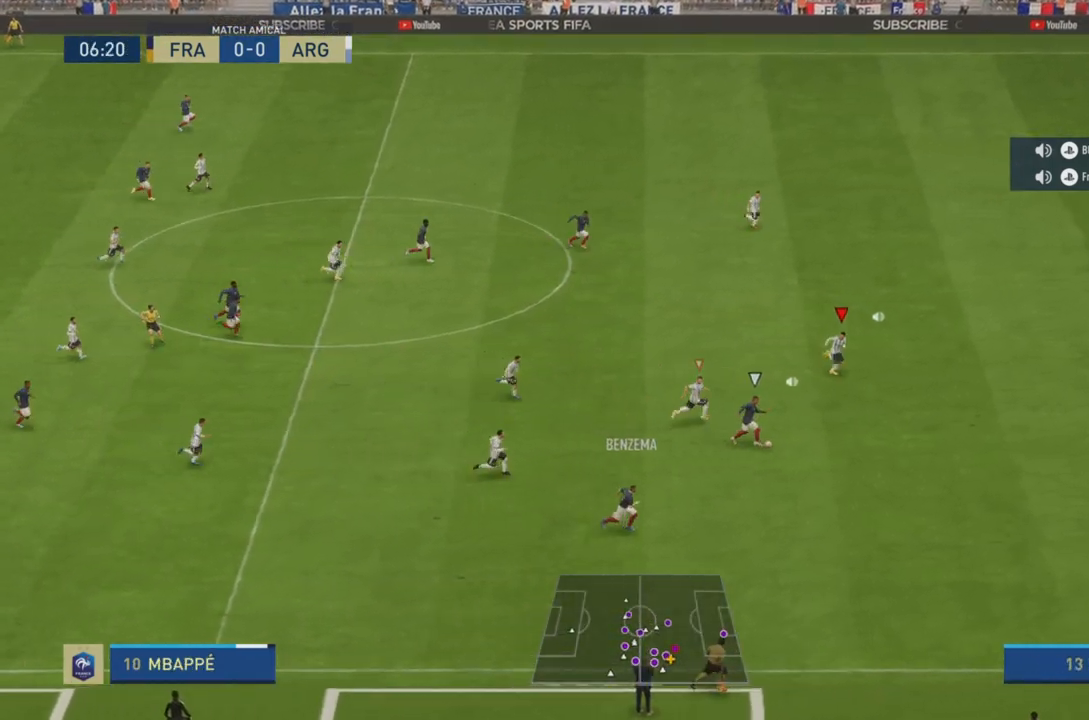
{"buttons": ["R2"], "left_stick": "down-right", "right_stick": "center", "events": []}
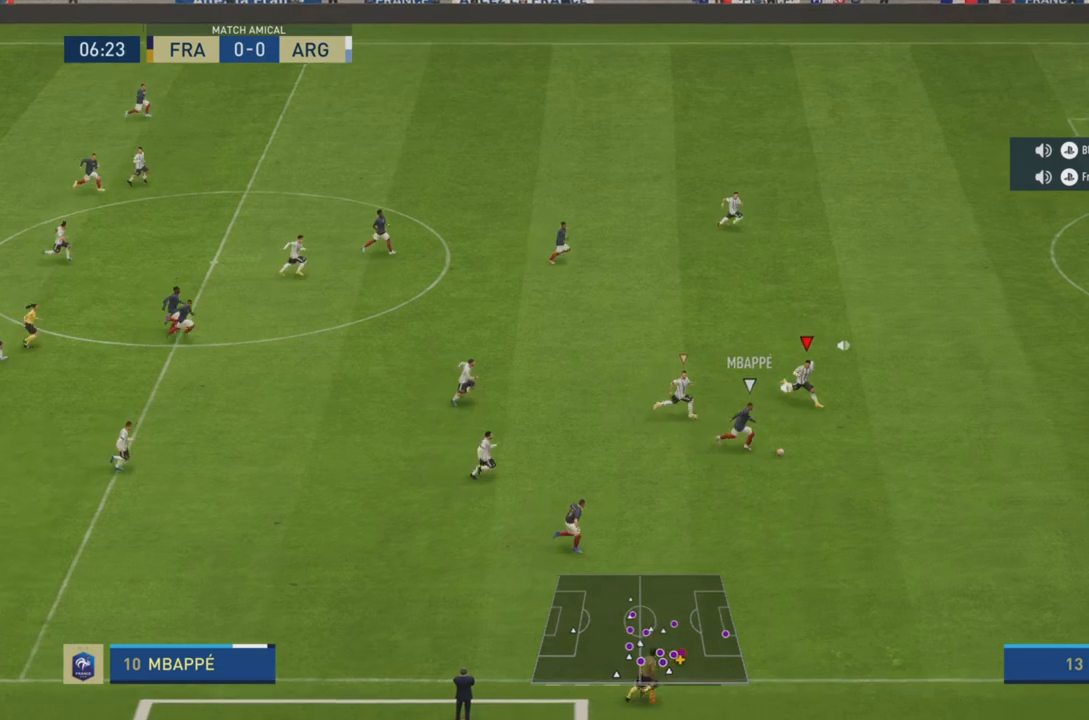
{"buttons": ["R2"], "left_stick": "down-right", "right_stick": "center", "events": []}
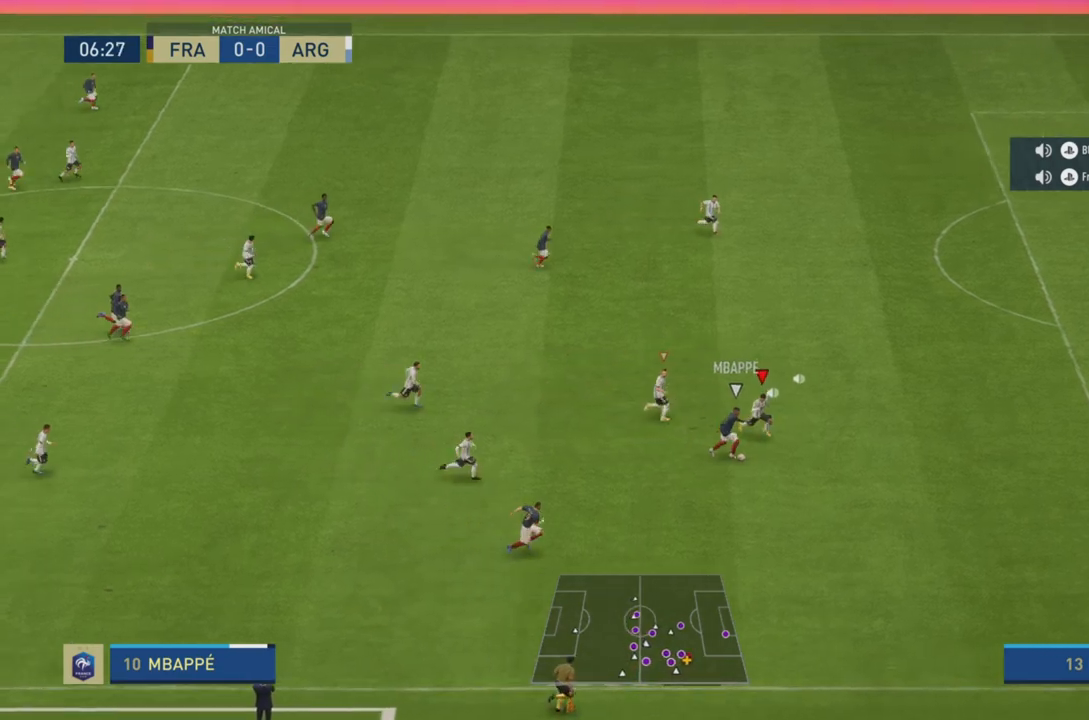
{"buttons": ["R2"], "left_stick": "down-right", "right_stick": "center", "events": []}
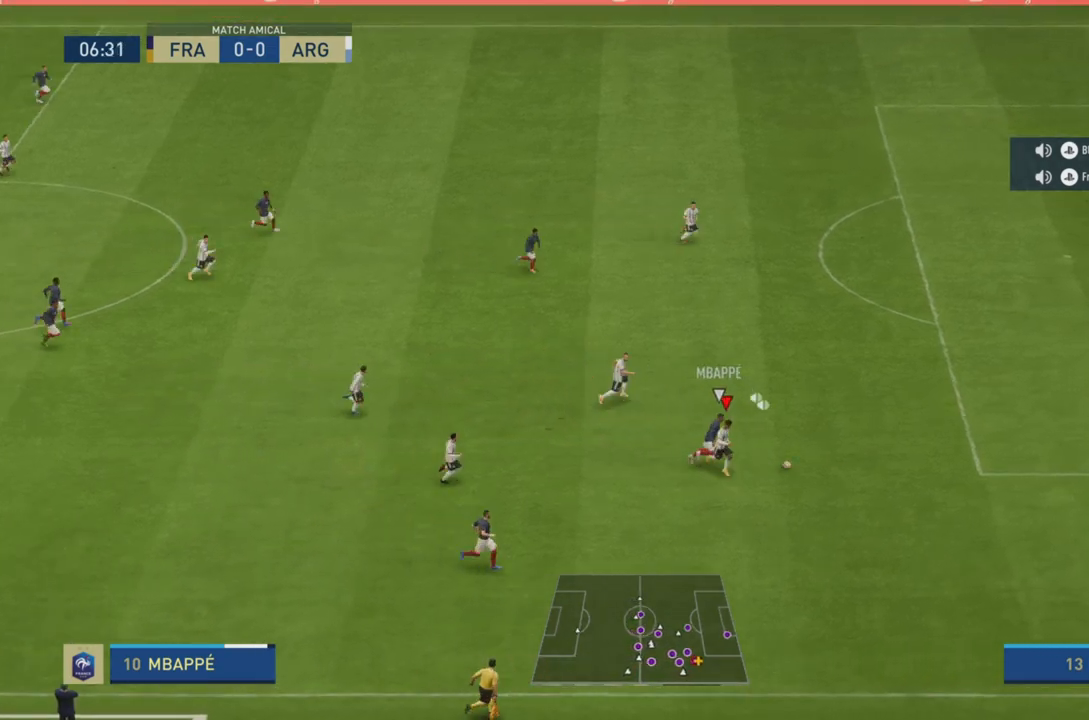
{"buttons": ["R2"], "left_stick": "right", "right_stick": "center", "events": [[267, "left_stick", "right"]]}
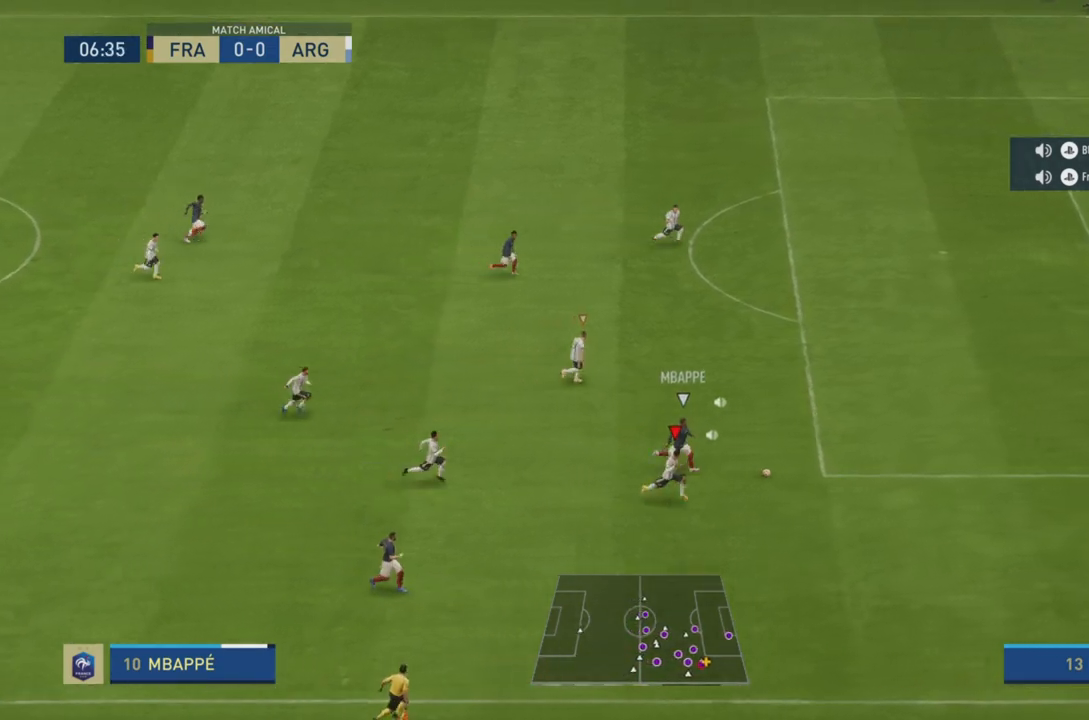
{"buttons": ["R2"], "left_stick": "right", "right_stick": "center", "events": []}
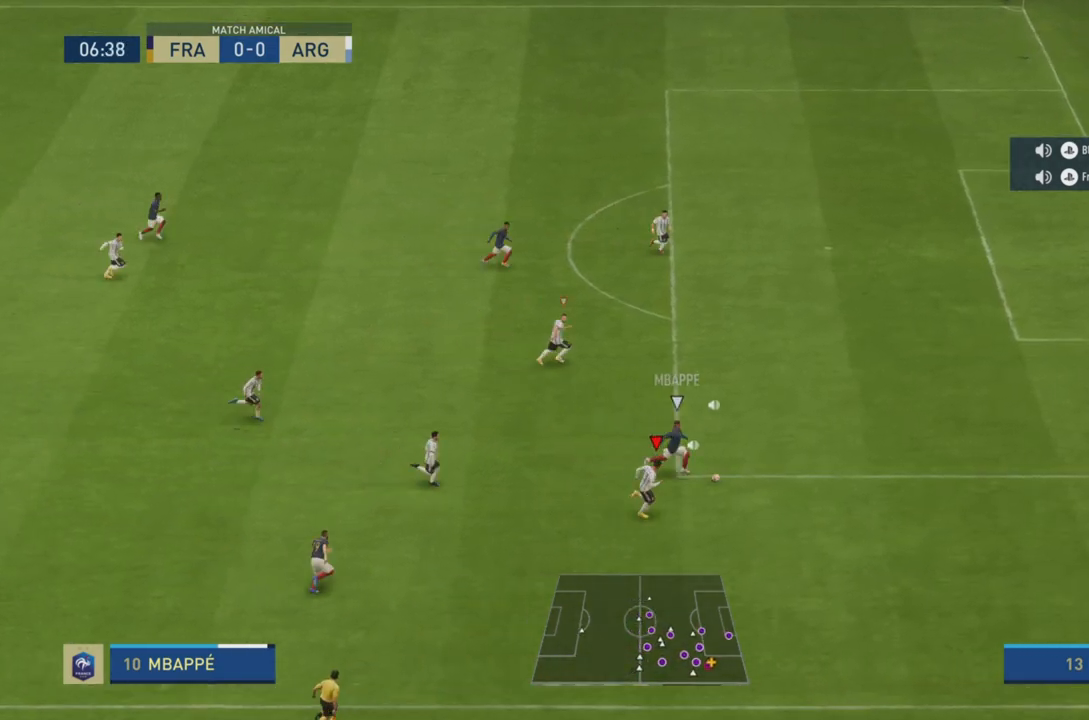
{"buttons": ["R2"], "left_stick": "right", "right_stick": "center", "events": [[117, "L1", "down"], [284, "L1", "up"]]}
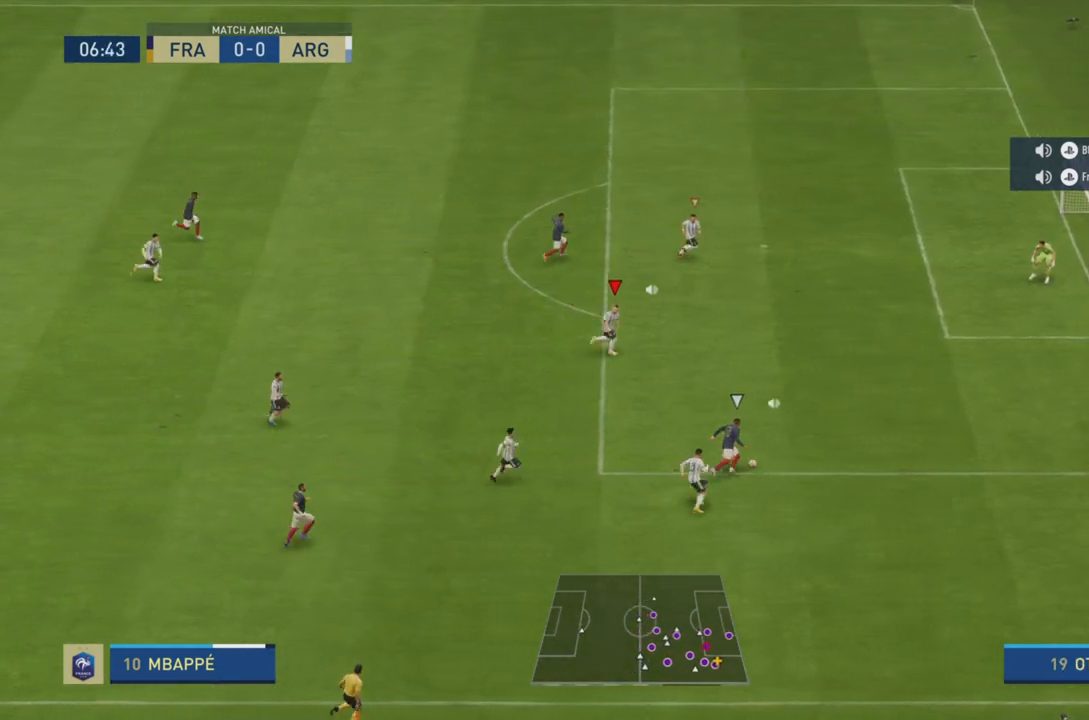
{"buttons": ["R2"], "left_stick": "right", "right_stick": "center", "events": []}
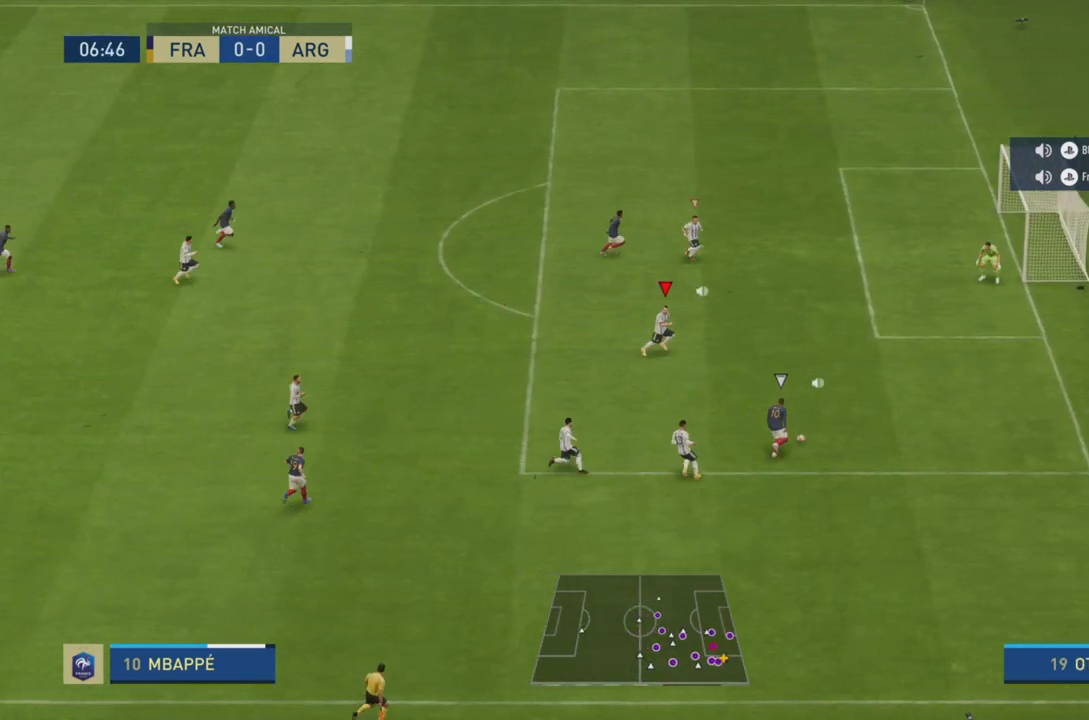
{"buttons": ["CROSS", "R2"], "left_stick": "right", "right_stick": "center", "events": [[501, "CROSS", "down"]]}